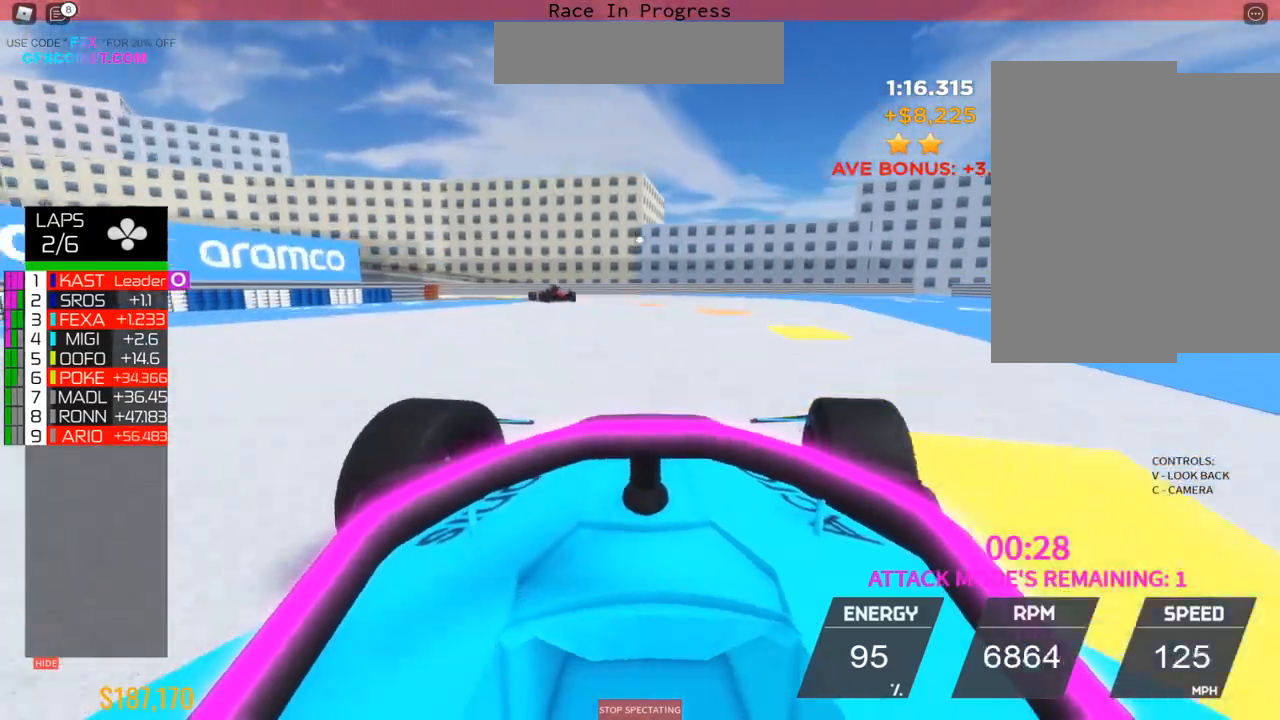
Gameplay with a controller (PlayStation layout); each line is a JSON object with the inputs held at the frame after it. "events" lists button and stick changes between this image and that frame as [ms after this image, input, new state], when the widget could be followed in between. Not read: L3 R3 right_stick.
{"buttons": [], "left_stick": "left", "events": [[133, "left_stick", "up-left"], [150, "L2", "down"], [200, "R2", "up"], [267, "left_stick", "left"], [333, "L2", "up"]]}
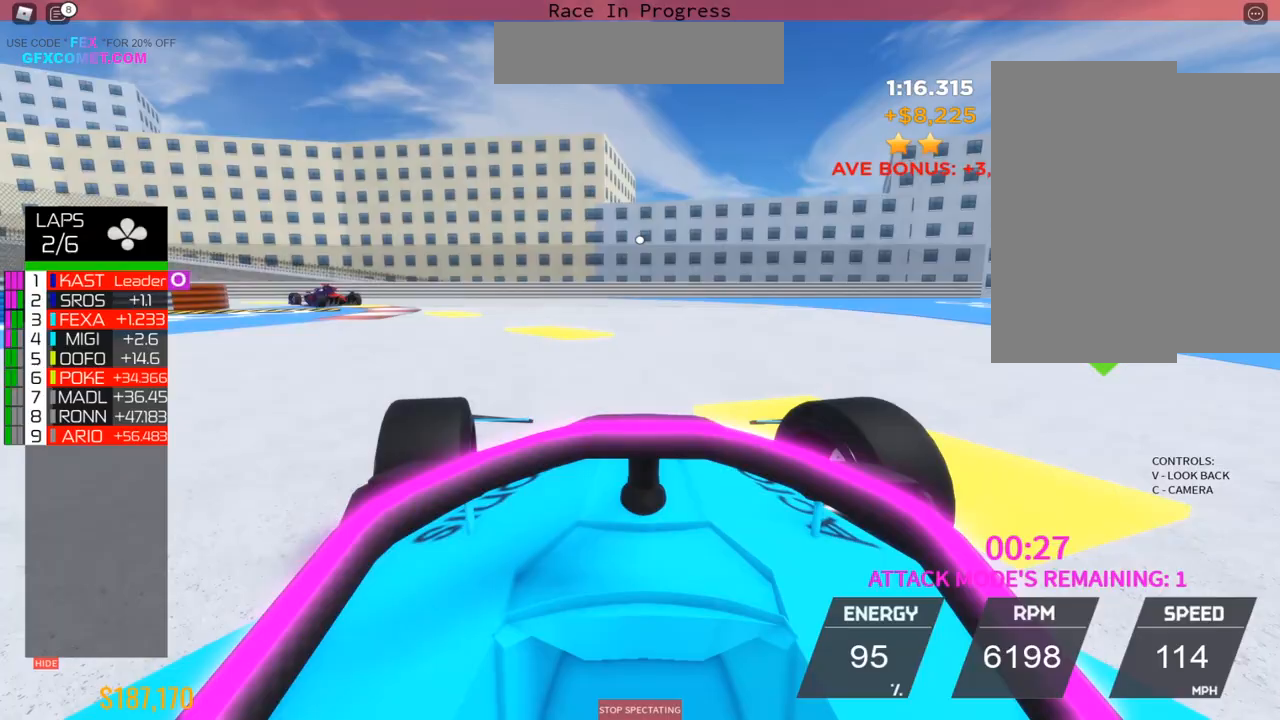
{"buttons": ["R2"], "left_stick": "left", "events": [[367, "R2", "down"]]}
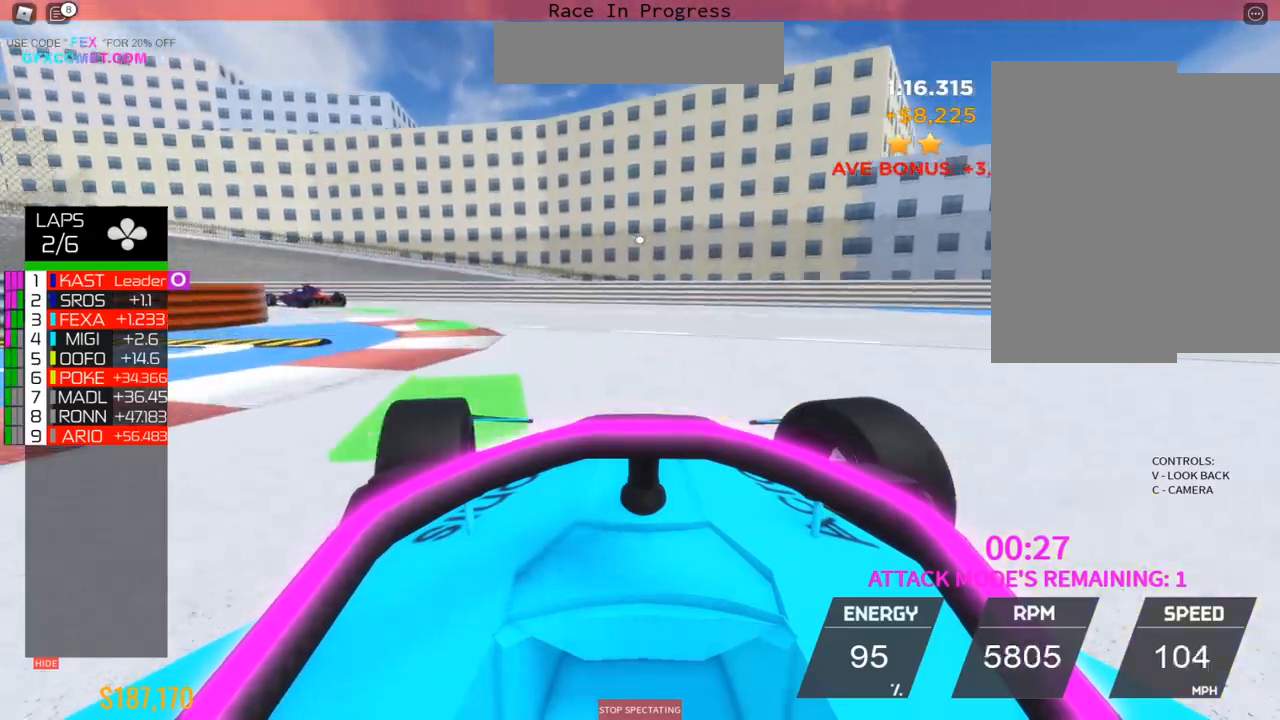
{"buttons": ["R2"], "left_stick": "left", "events": []}
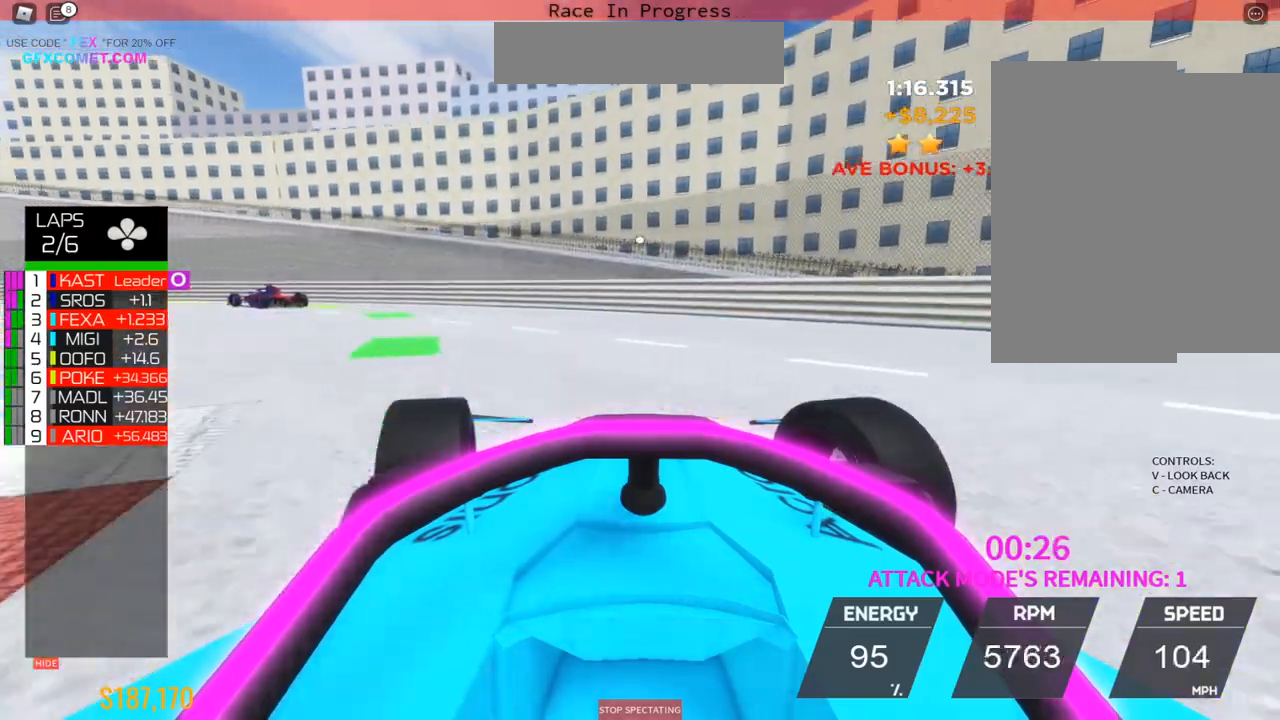
{"buttons": [], "left_stick": "left", "events": [[367, "R2", "up"]]}
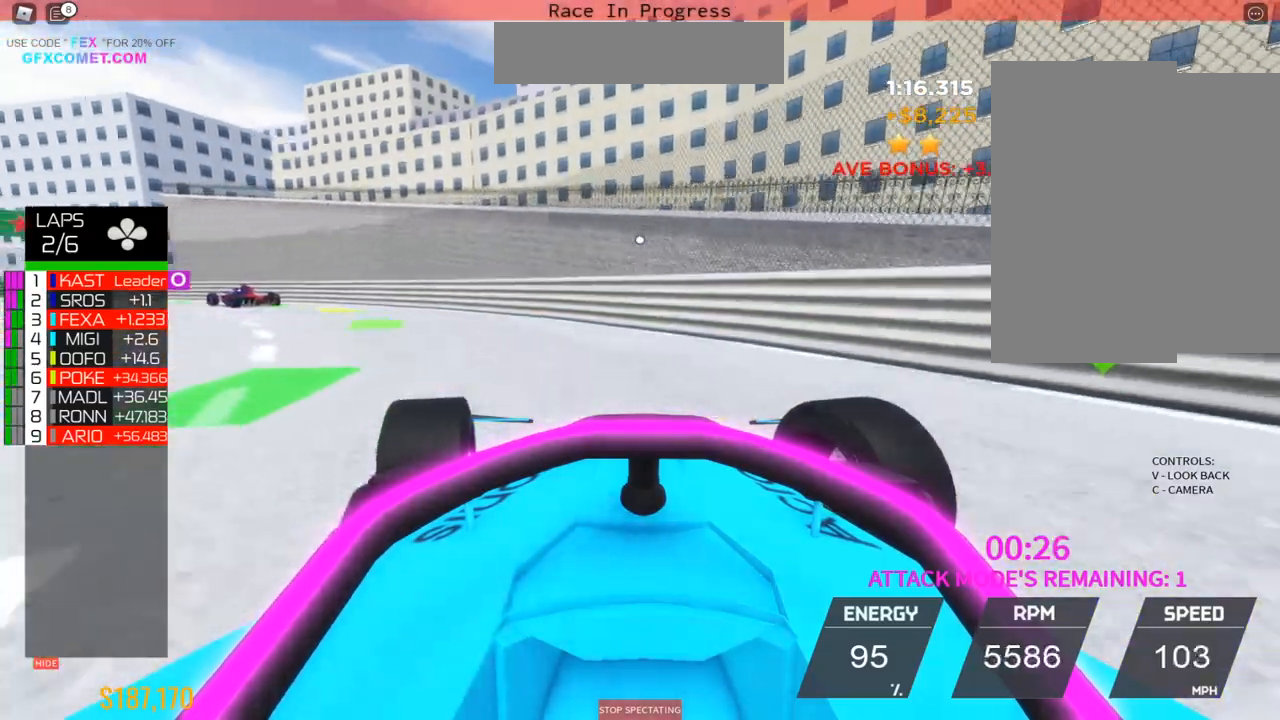
{"buttons": ["R2"], "left_stick": "left", "events": [[300, "R2", "down"]]}
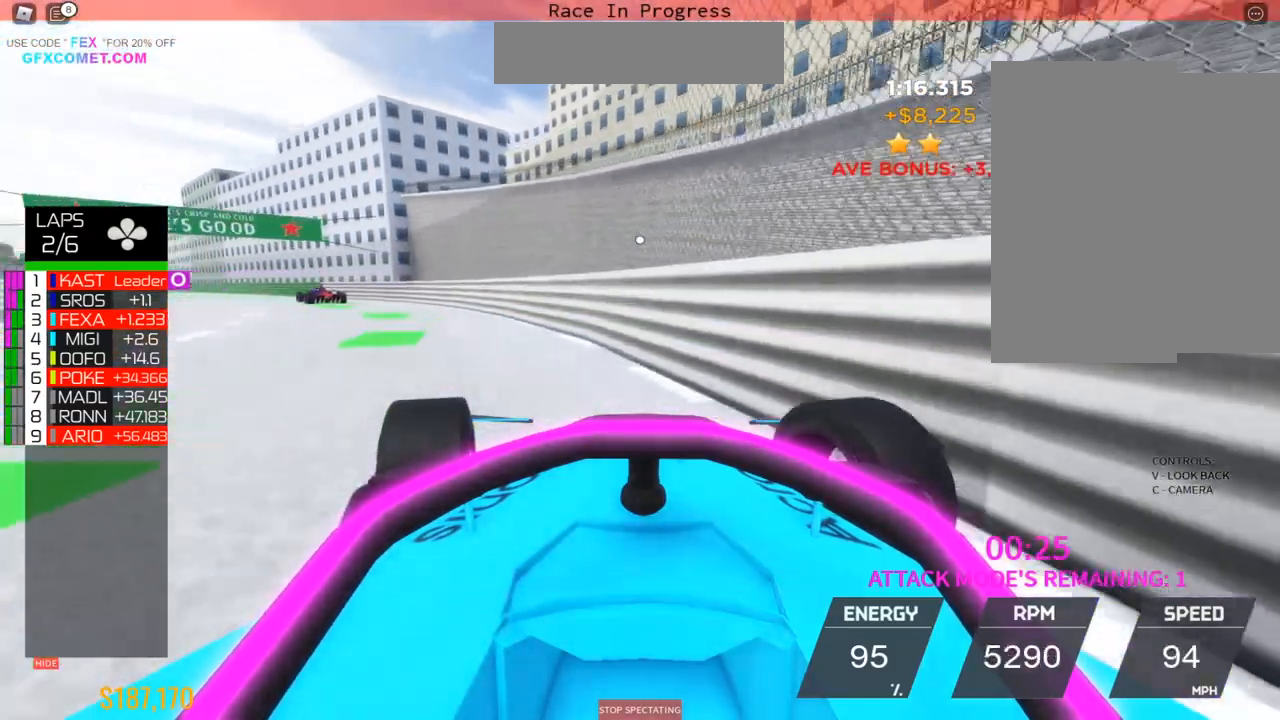
{"buttons": ["R2"], "left_stick": "right", "events": [[267, "left_stick", "up-left"], [400, "left_stick", "center"], [450, "left_stick", "right"]]}
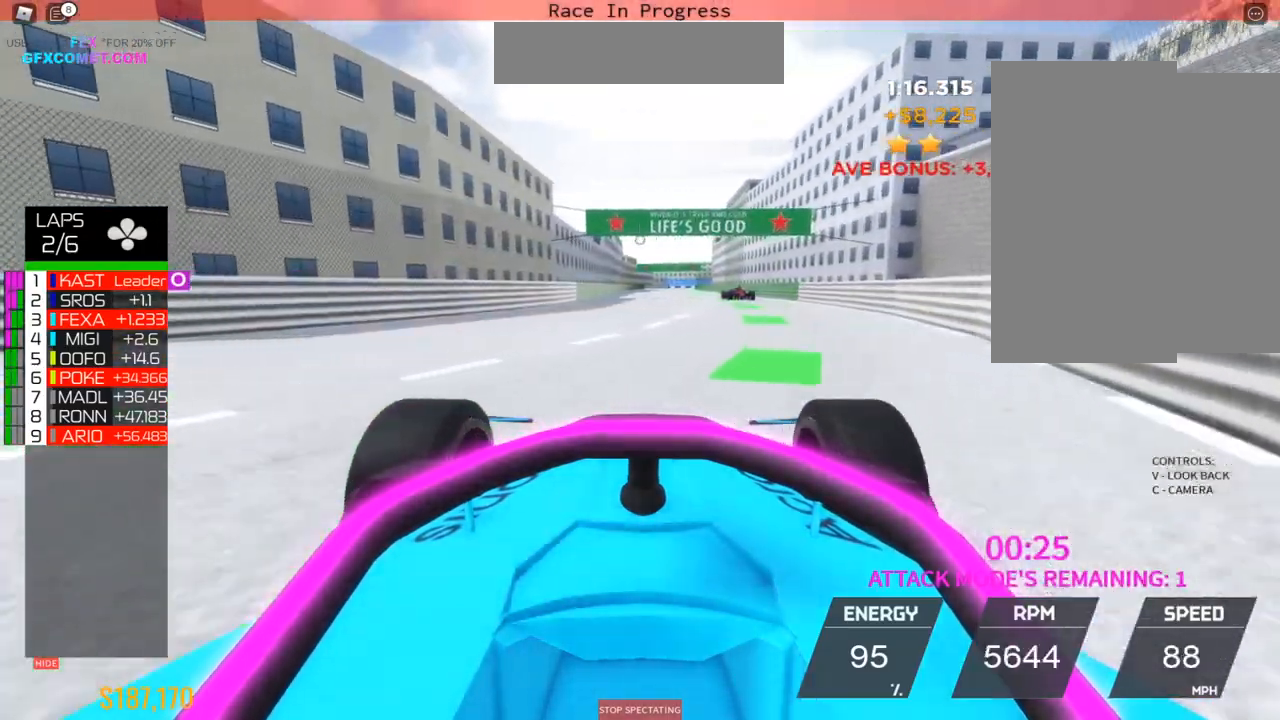
{"buttons": ["R2"], "left_stick": "right", "events": []}
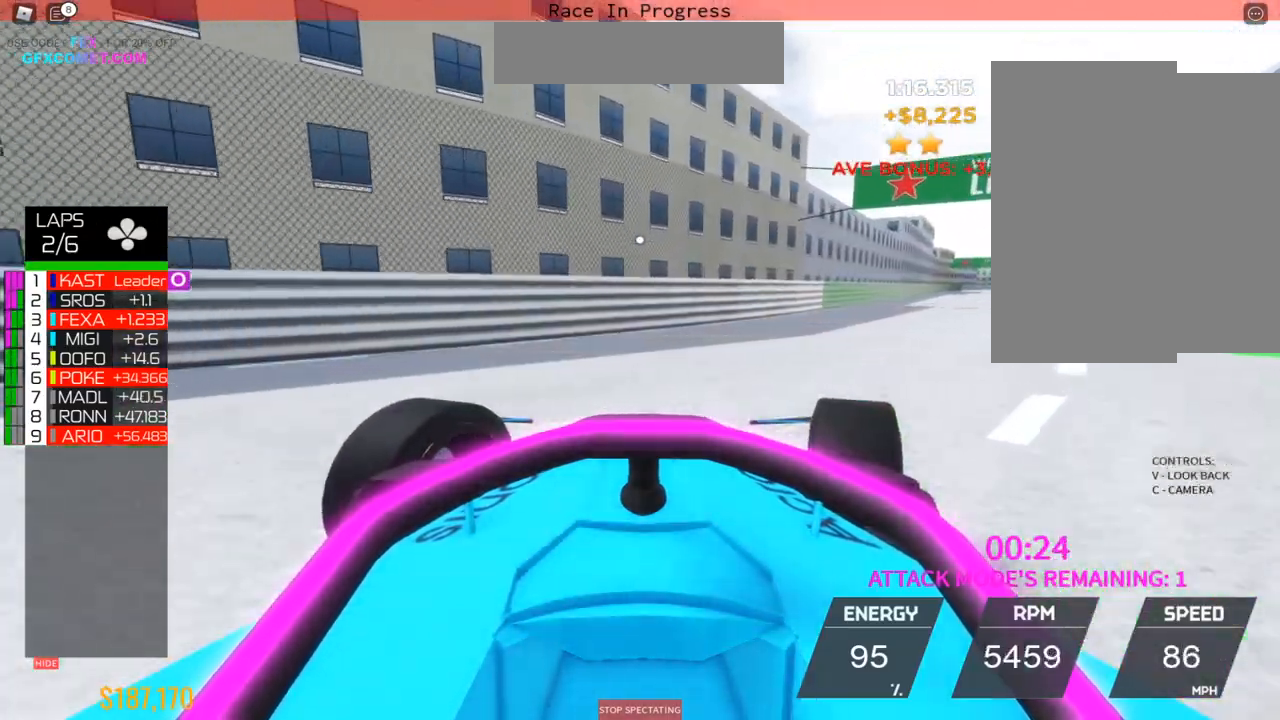
{"buttons": ["R2"], "left_stick": "left", "events": [[450, "left_stick", "left"]]}
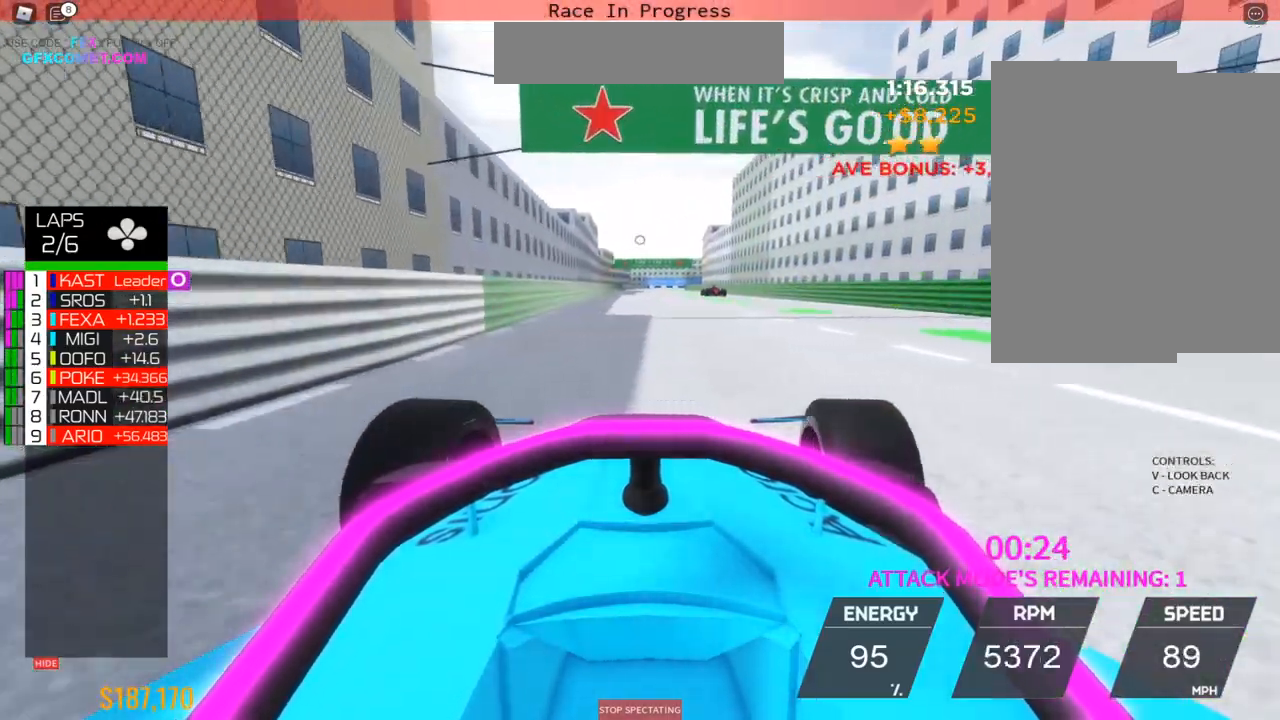
{"buttons": ["R2"], "left_stick": "right", "events": [[417, "left_stick", "right"]]}
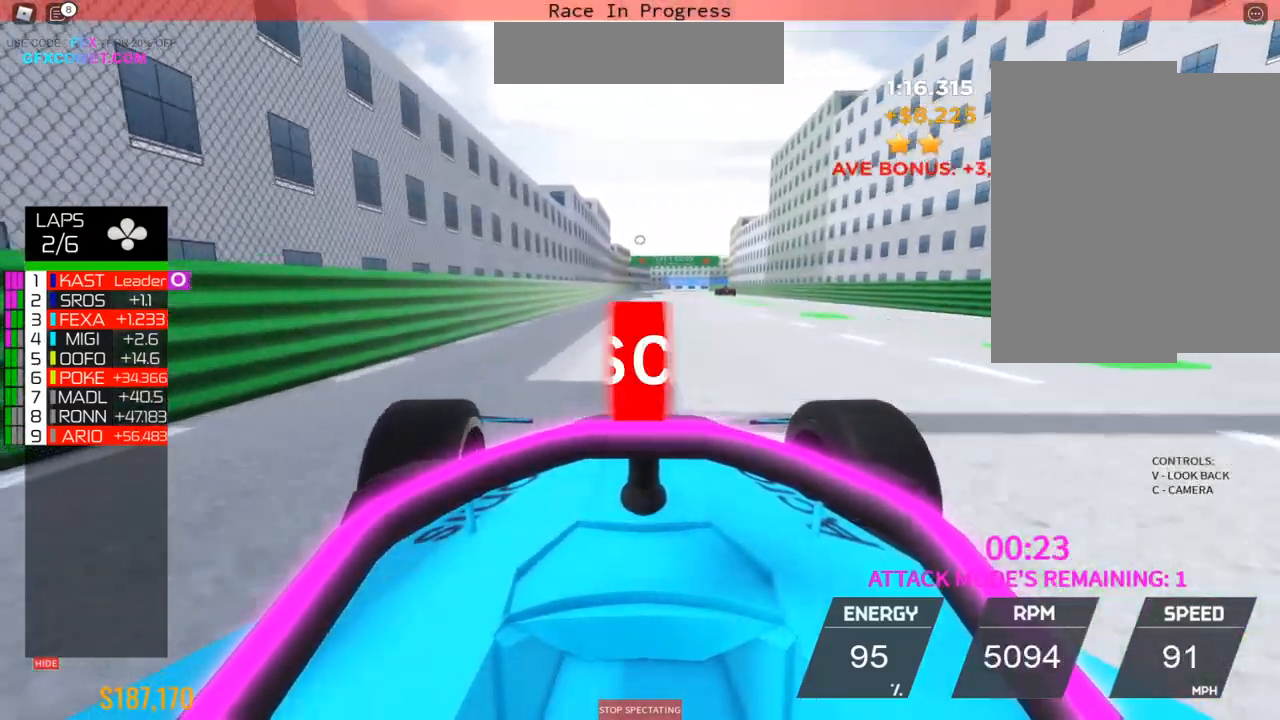
{"buttons": ["R2"], "left_stick": "up", "events": [[283, "left_stick", "center"], [433, "left_stick", "up"]]}
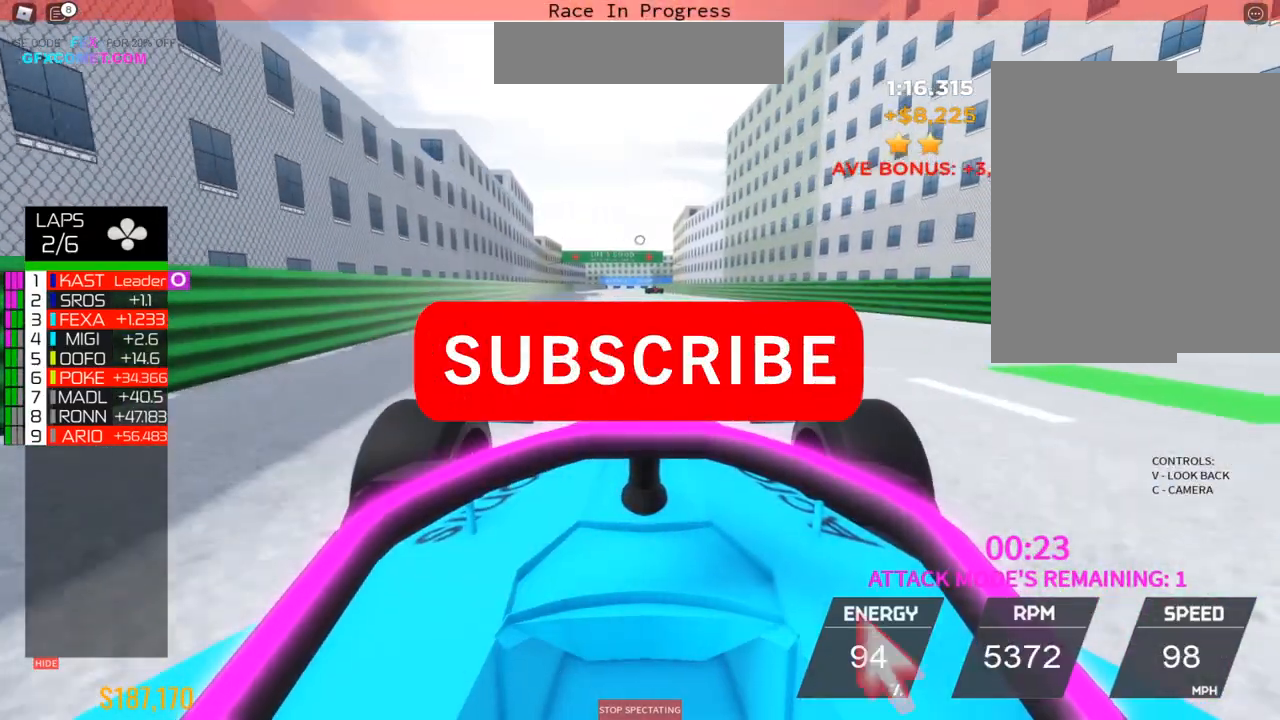
{"buttons": ["R2"], "left_stick": "up", "events": [[17, "left_stick", "center"], [400, "left_stick", "up"]]}
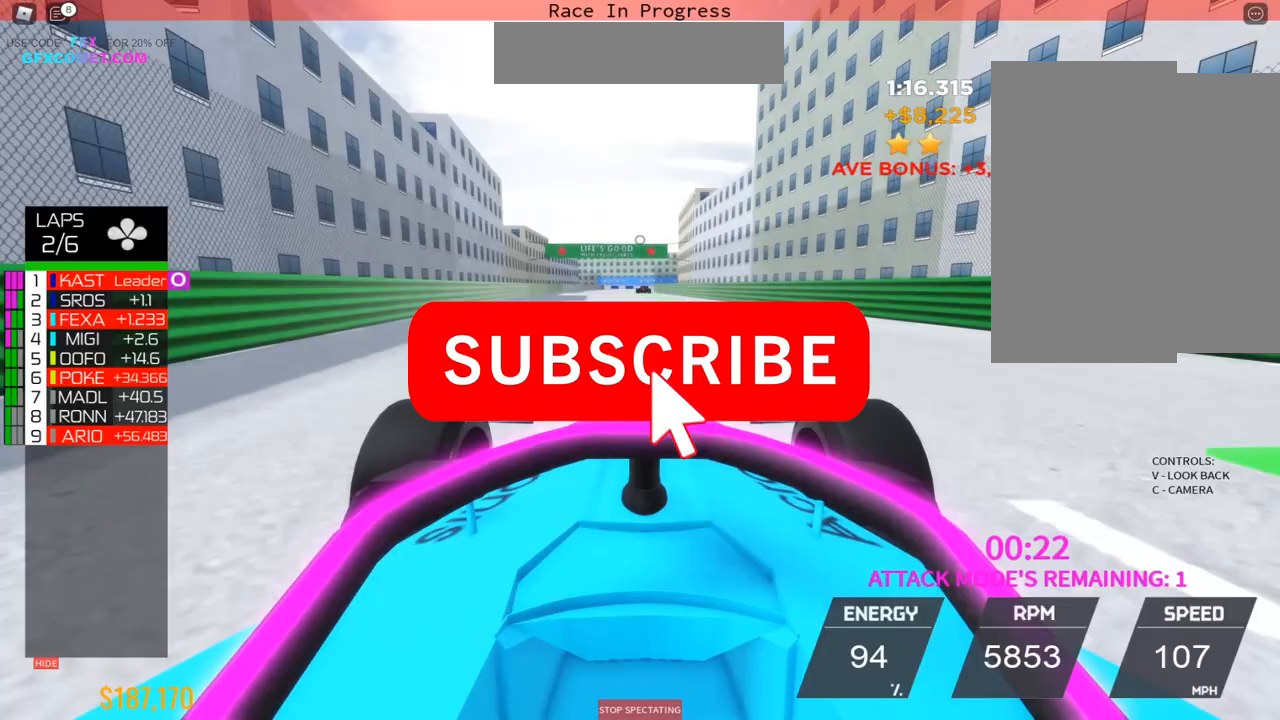
{"buttons": ["R2"], "left_stick": "center", "events": [[83, "left_stick", "center"], [233, "left_stick", "up"], [483, "left_stick", "center"]]}
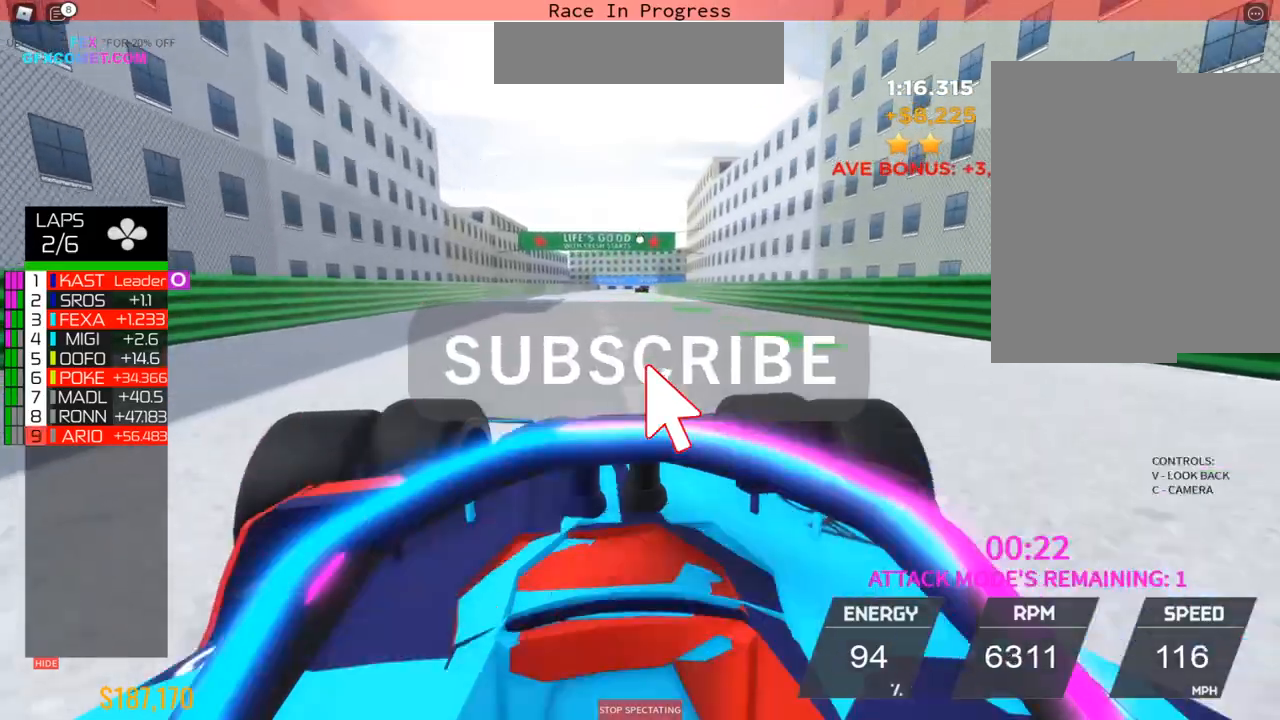
{"buttons": ["R2"], "left_stick": "center", "events": []}
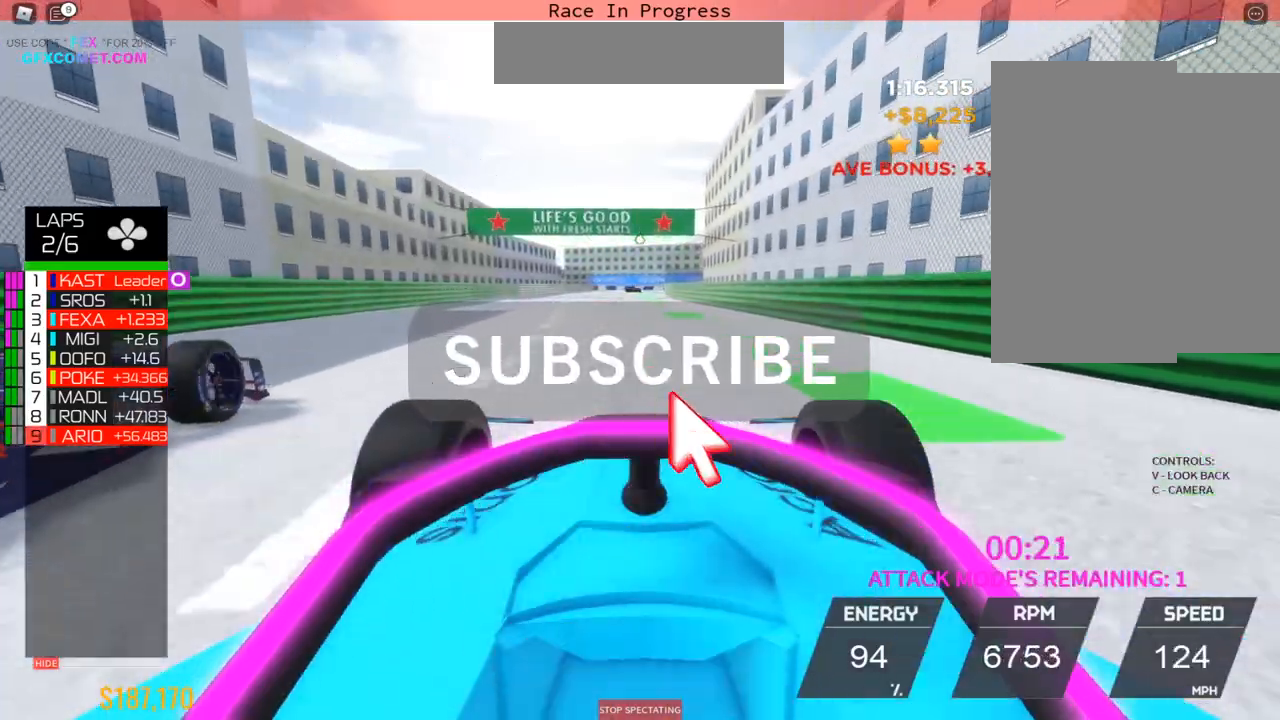
{"buttons": ["R2"], "left_stick": "center", "events": [[317, "left_stick", "up"], [367, "left_stick", "center"]]}
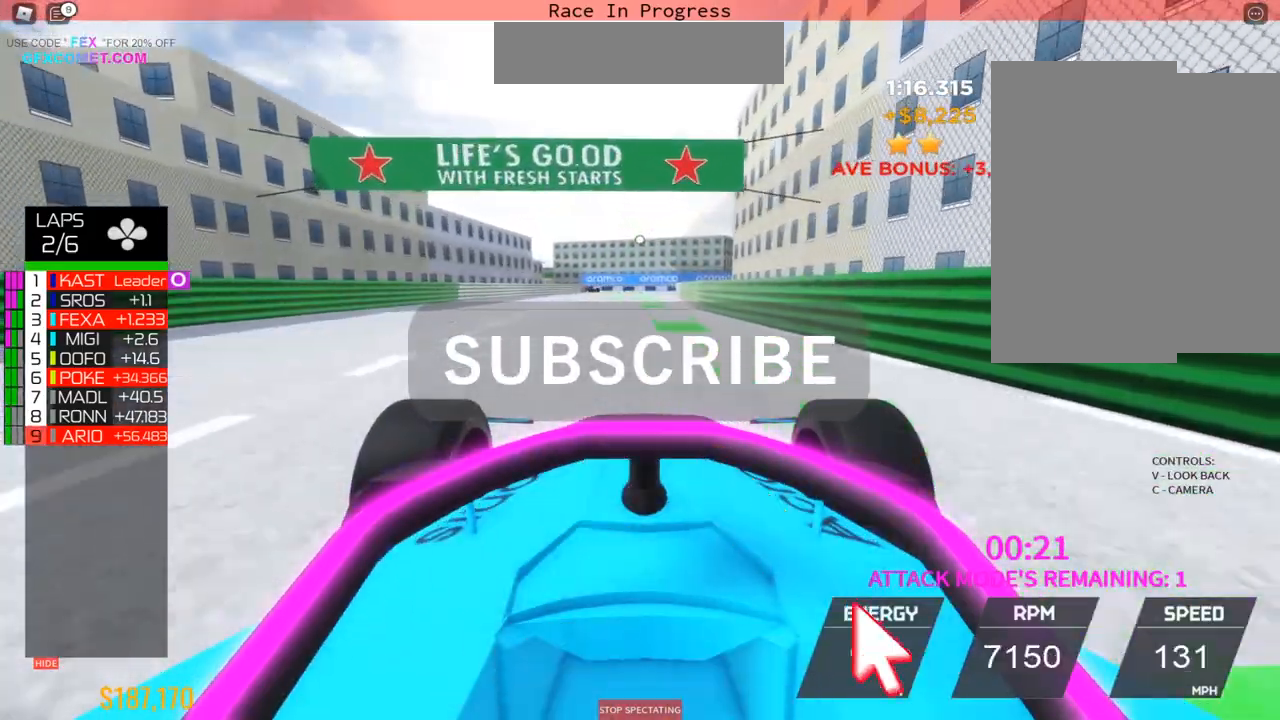
{"buttons": ["R2"], "left_stick": "up", "events": [[133, "left_stick", "up"], [183, "left_stick", "center"], [250, "left_stick", "up"], [300, "left_stick", "center"], [400, "left_stick", "up"], [450, "left_stick", "center"], [500, "left_stick", "up"]]}
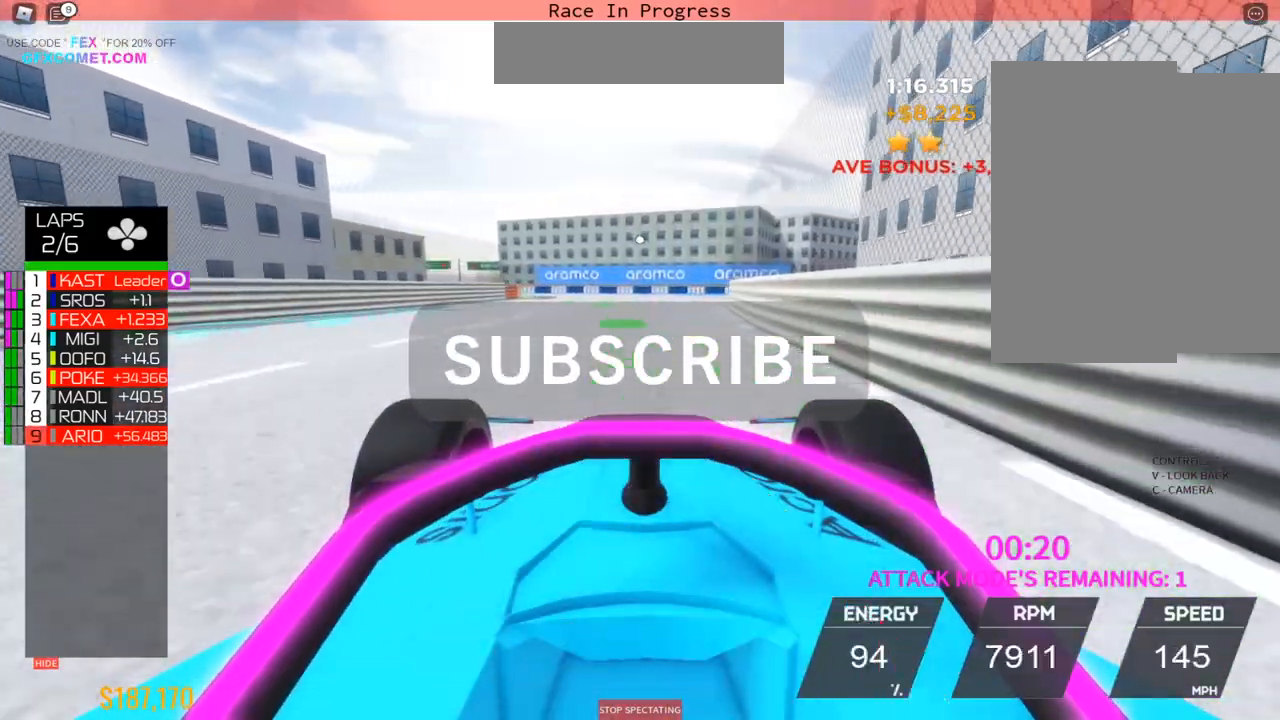
{"buttons": ["R2"], "left_stick": "left", "events": [[283, "left_stick", "up-left"], [483, "left_stick", "left"]]}
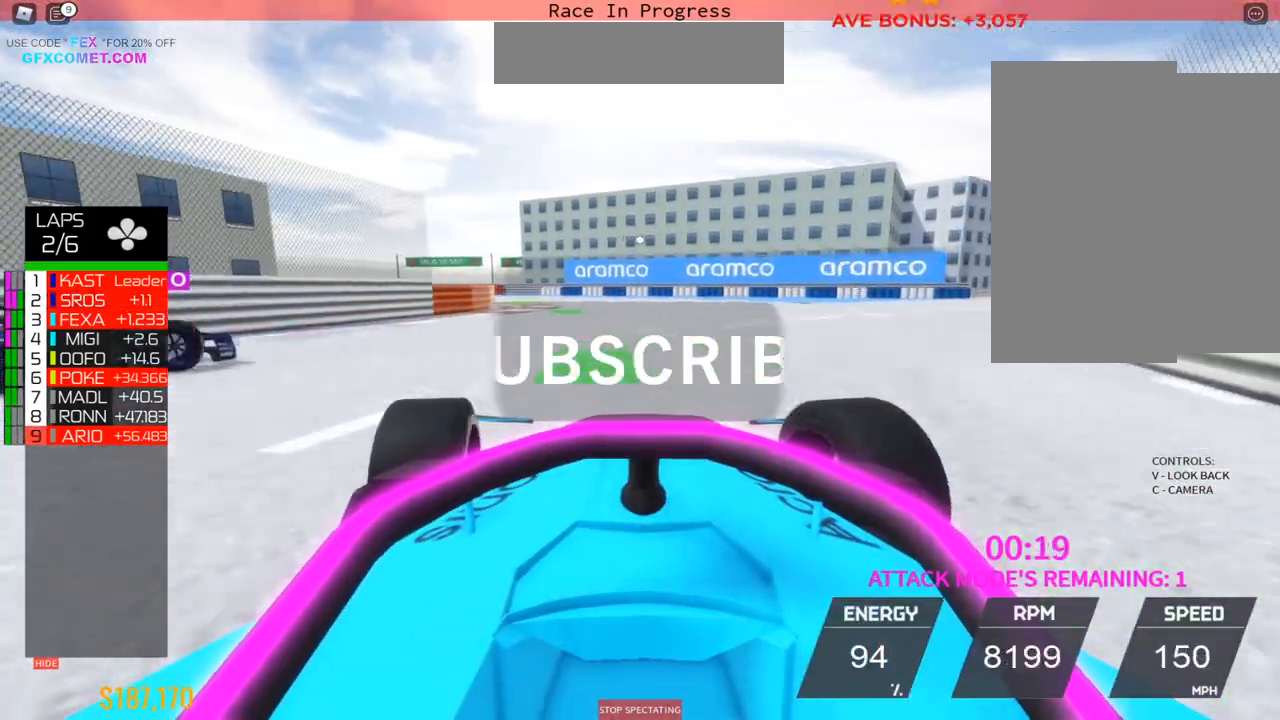
{"buttons": ["R2"], "left_stick": "left", "events": [[67, "R2", "up"], [117, "R2", "down"], [283, "left_stick", "center"], [383, "left_stick", "left"]]}
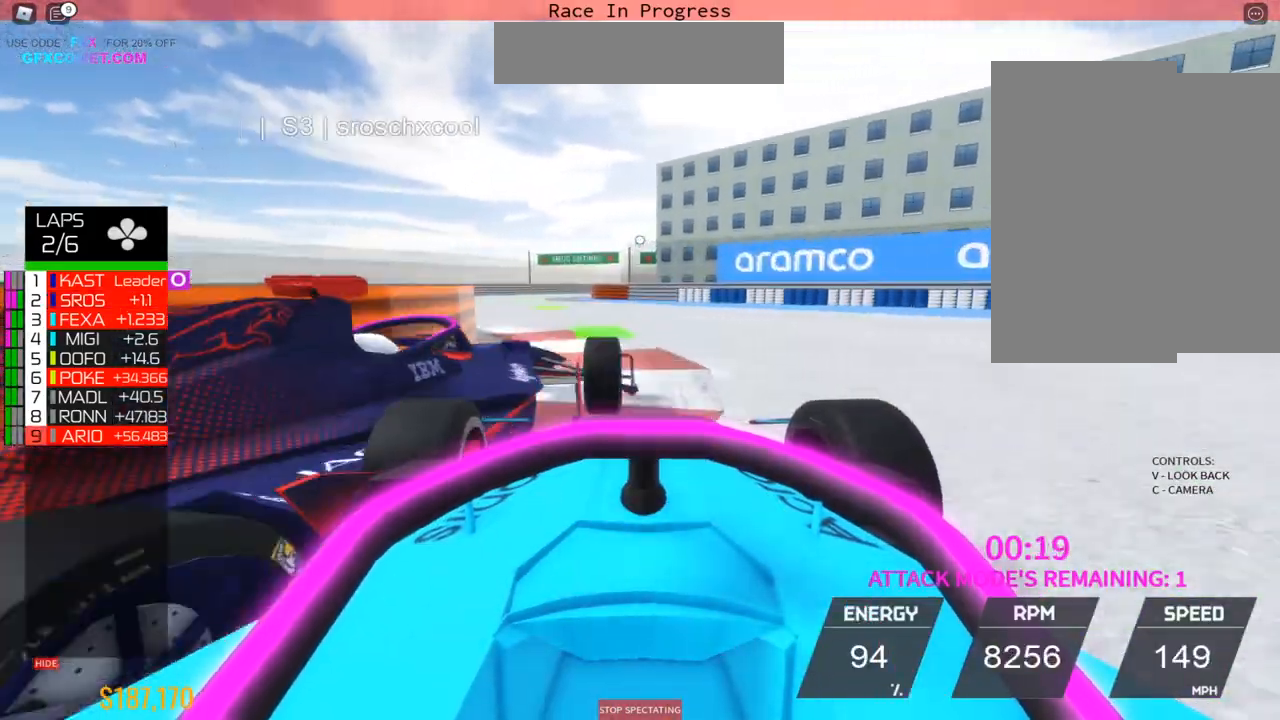
{"buttons": ["R2"], "left_stick": "center", "events": [[400, "left_stick", "up"], [483, "left_stick", "center"]]}
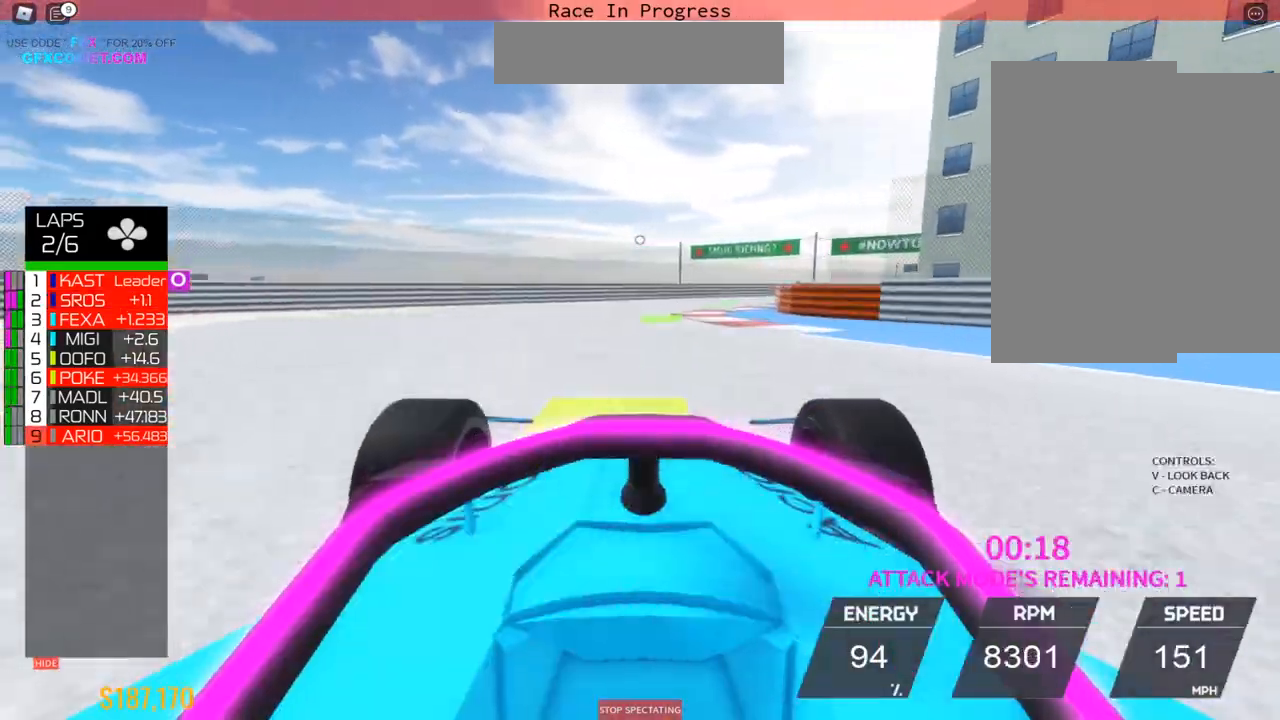
{"buttons": ["R2"], "left_stick": "right", "events": [[50, "left_stick", "right"]]}
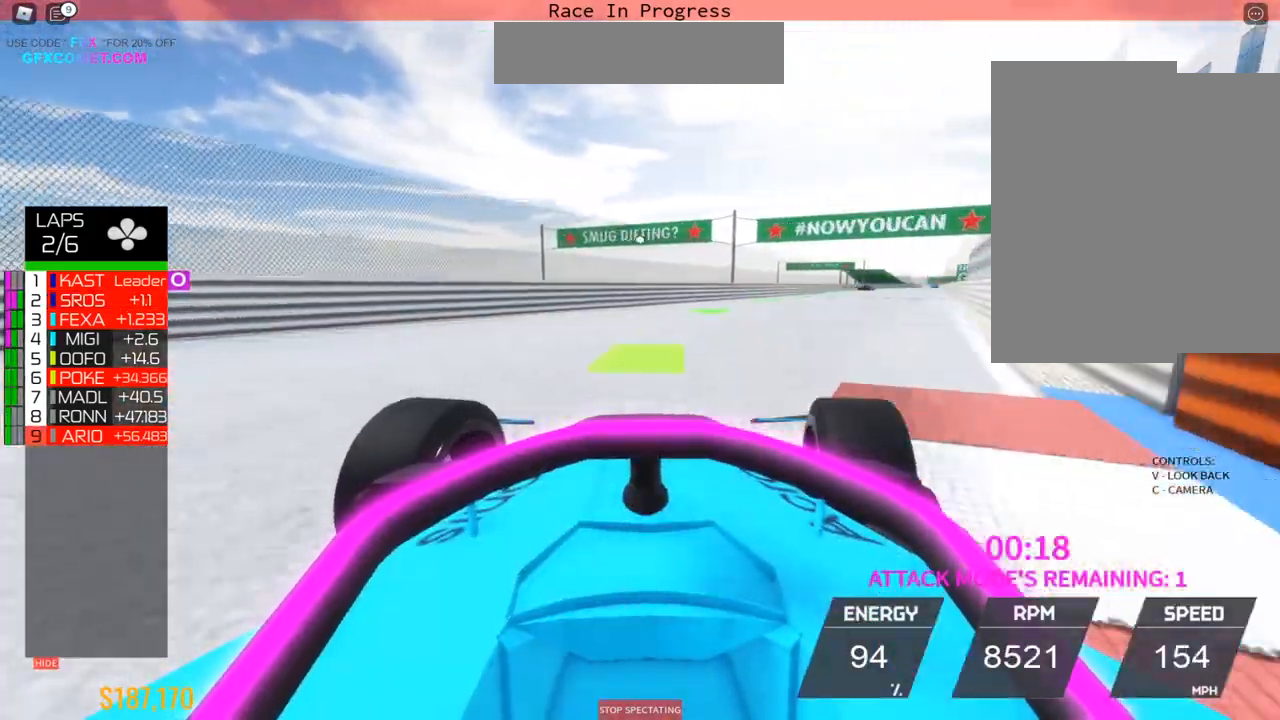
{"buttons": ["R2"], "left_stick": "left", "events": [[267, "left_stick", "left"]]}
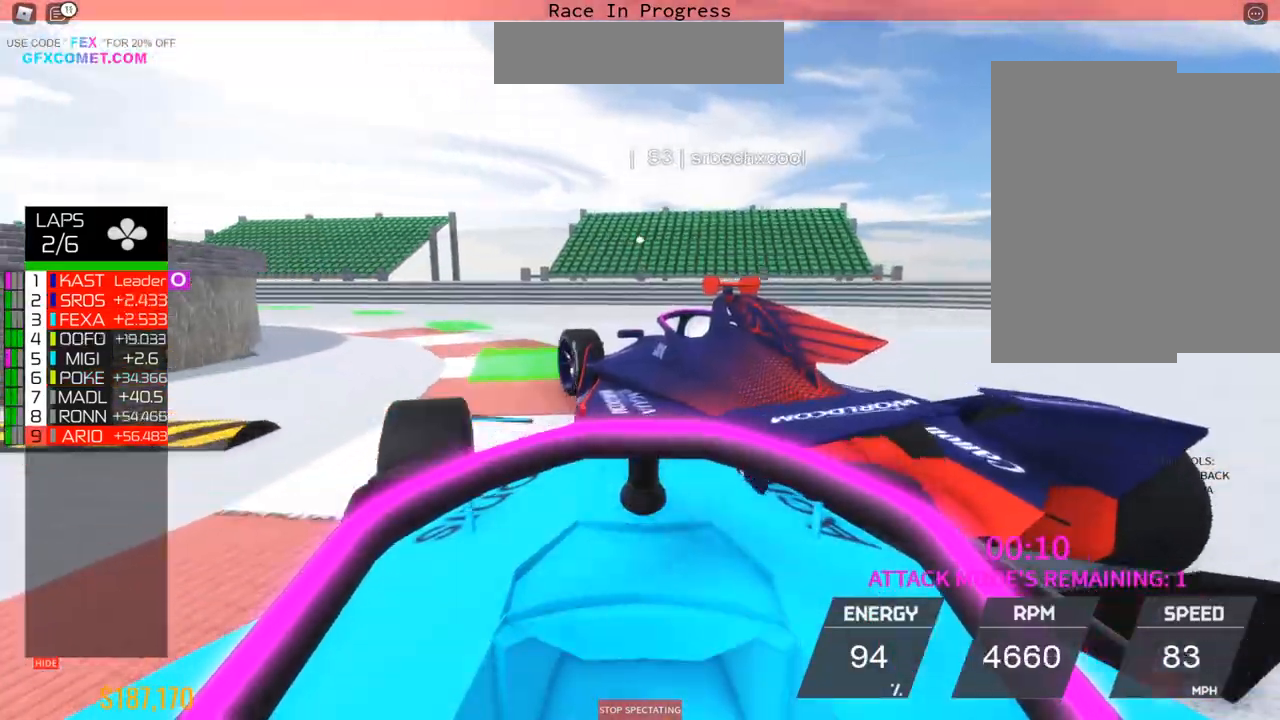
{"buttons": ["R2"], "left_stick": "left", "events": []}
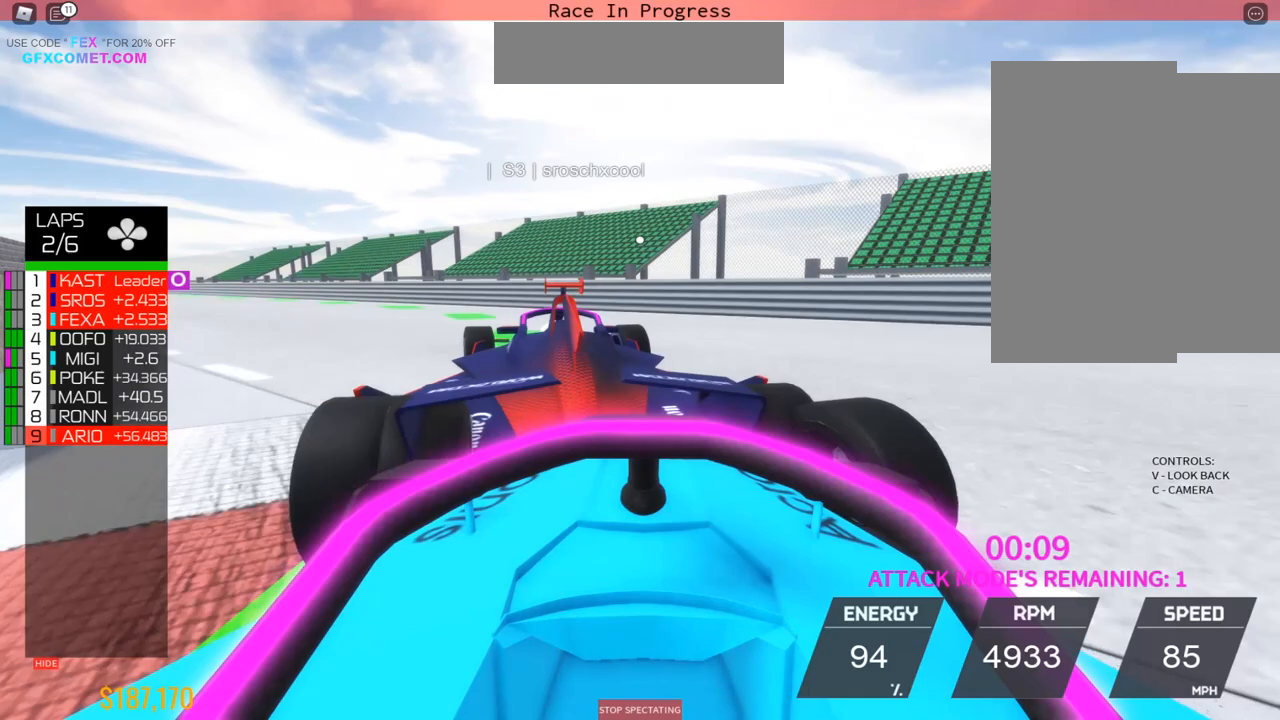
{"buttons": ["R2"], "left_stick": "up-left", "events": [[267, "left_stick", "center"], [317, "left_stick", "up-left"]]}
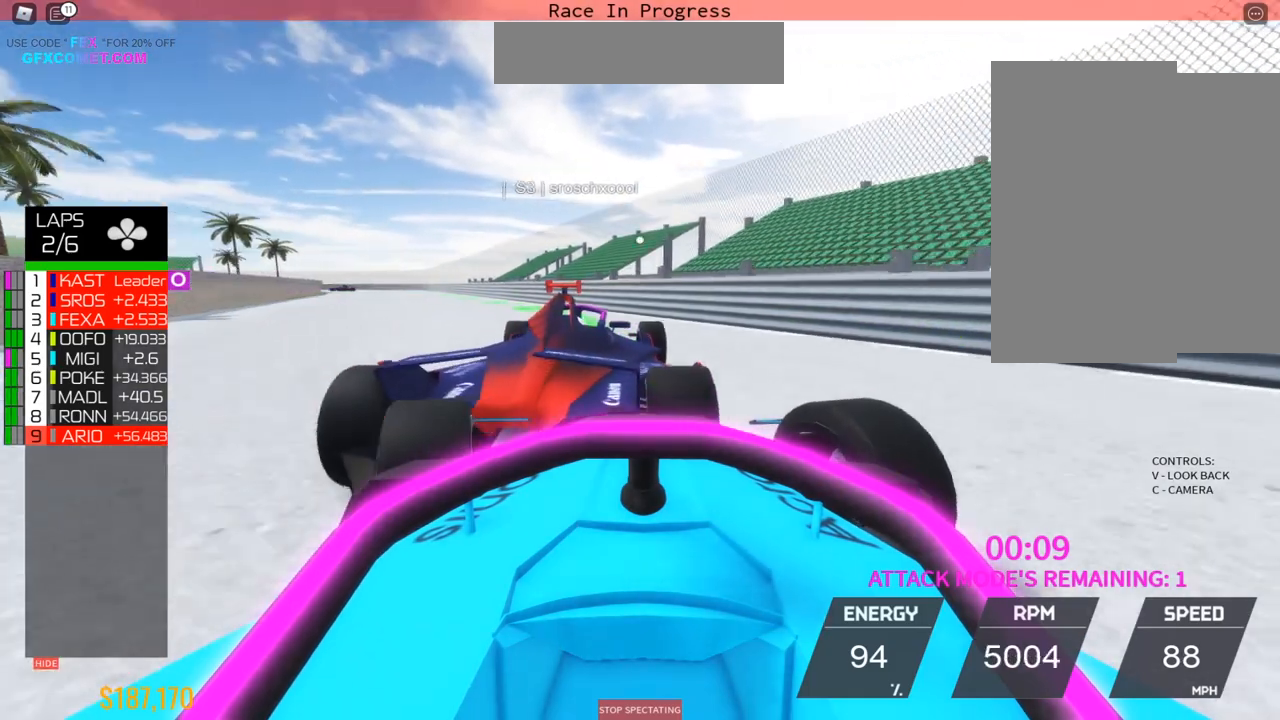
{"buttons": ["R2"], "left_stick": "center", "events": [[83, "left_stick", "left"], [233, "left_stick", "center"], [317, "left_stick", "up"], [367, "left_stick", "center"]]}
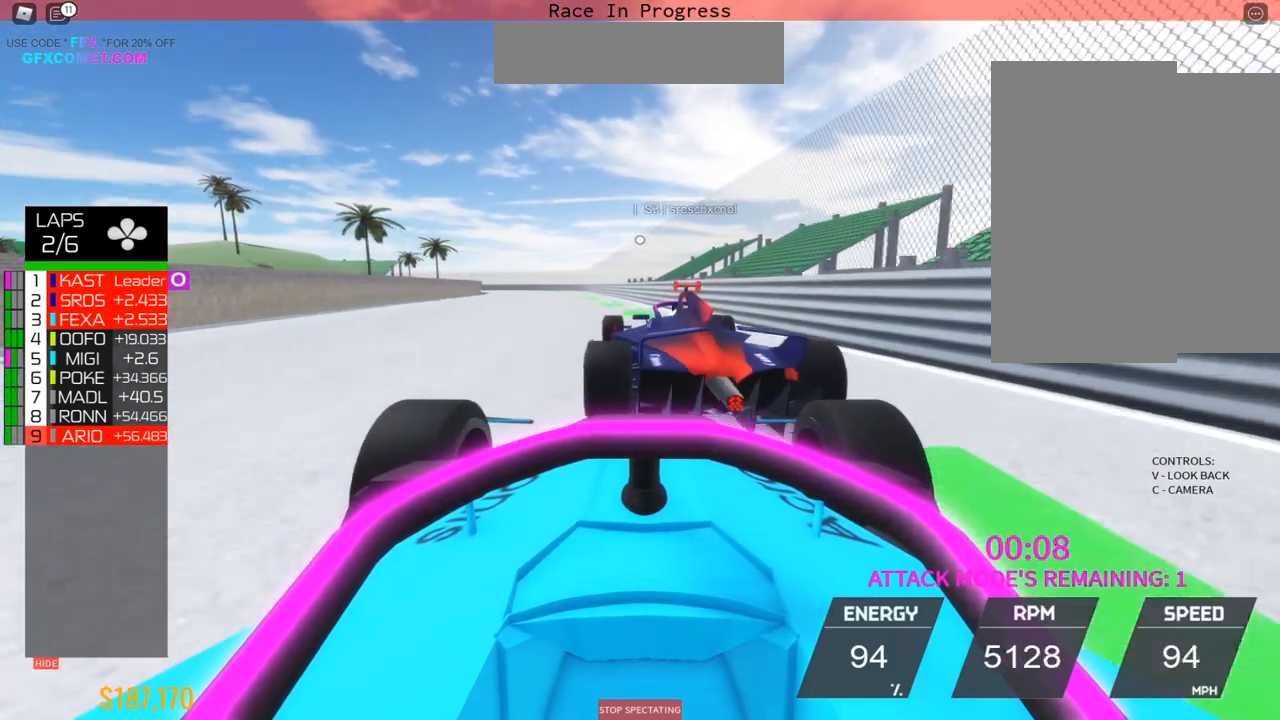
{"buttons": ["R2"], "left_stick": "center", "events": [[217, "left_stick", "up-left"], [267, "left_stick", "center"]]}
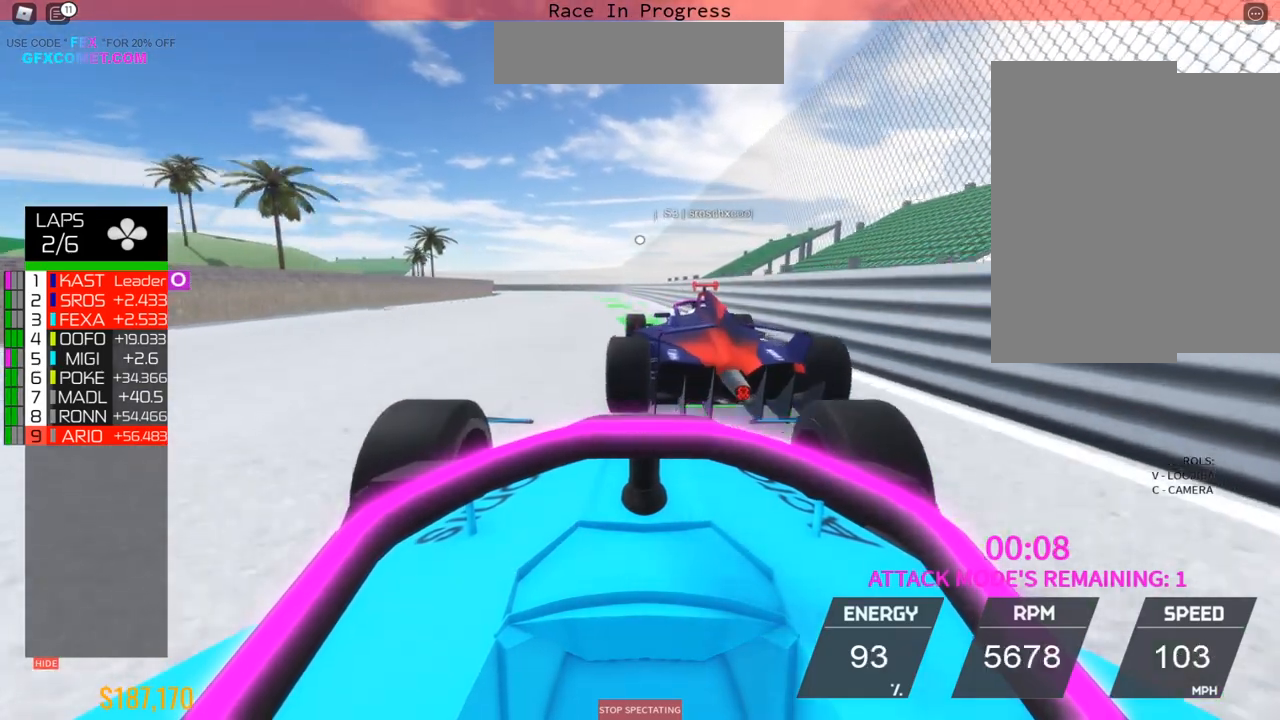
{"buttons": ["R2"], "left_stick": "center", "events": []}
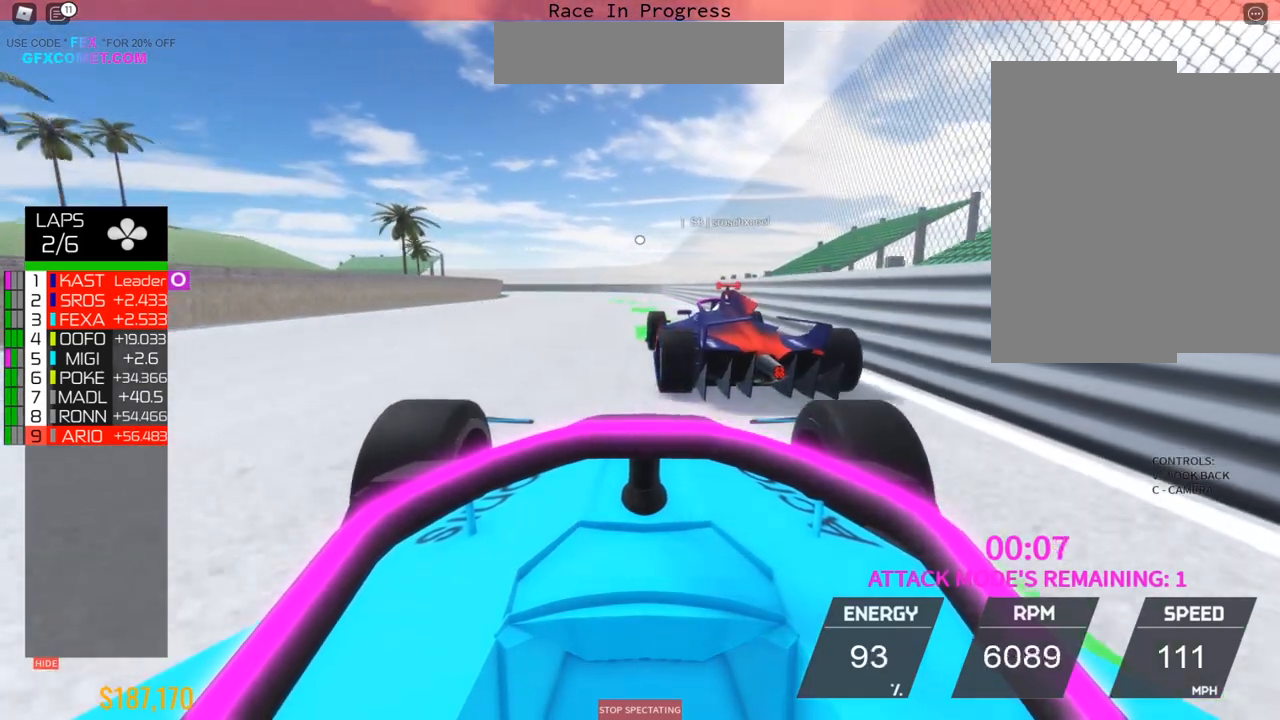
{"buttons": ["R2"], "left_stick": "center", "events": [[267, "left_stick", "up-left"], [400, "left_stick", "center"]]}
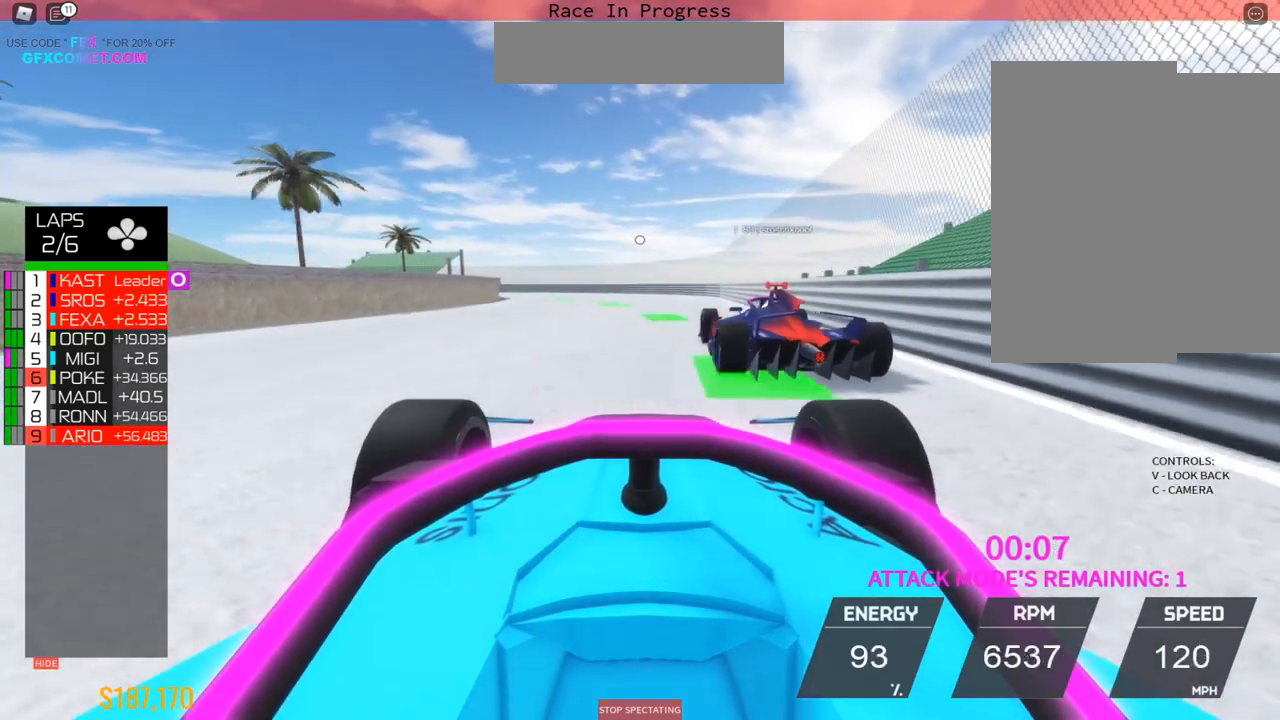
{"buttons": ["R2"], "left_stick": "up-left", "events": [[367, "left_stick", "up-left"]]}
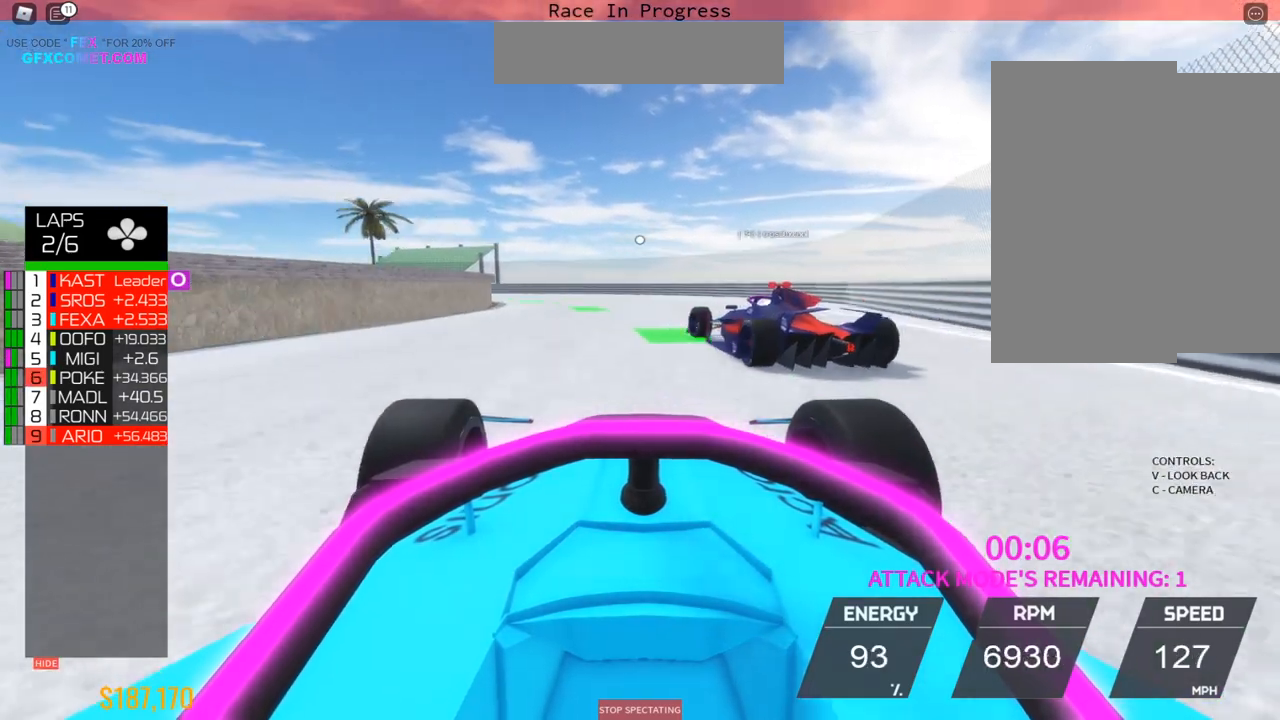
{"buttons": ["R2"], "left_stick": "center", "events": [[367, "left_stick", "center"]]}
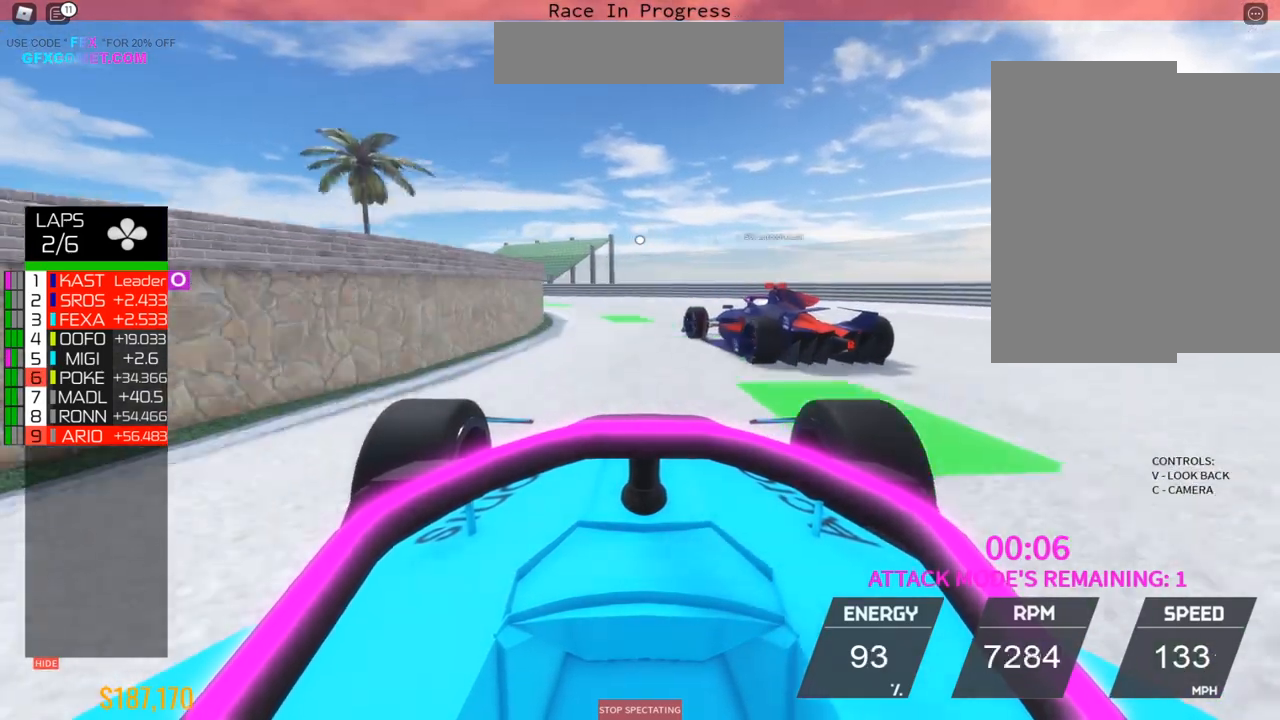
{"buttons": [], "left_stick": "left", "events": [[67, "left_stick", "up-left"], [167, "left_stick", "left"], [500, "R2", "up"]]}
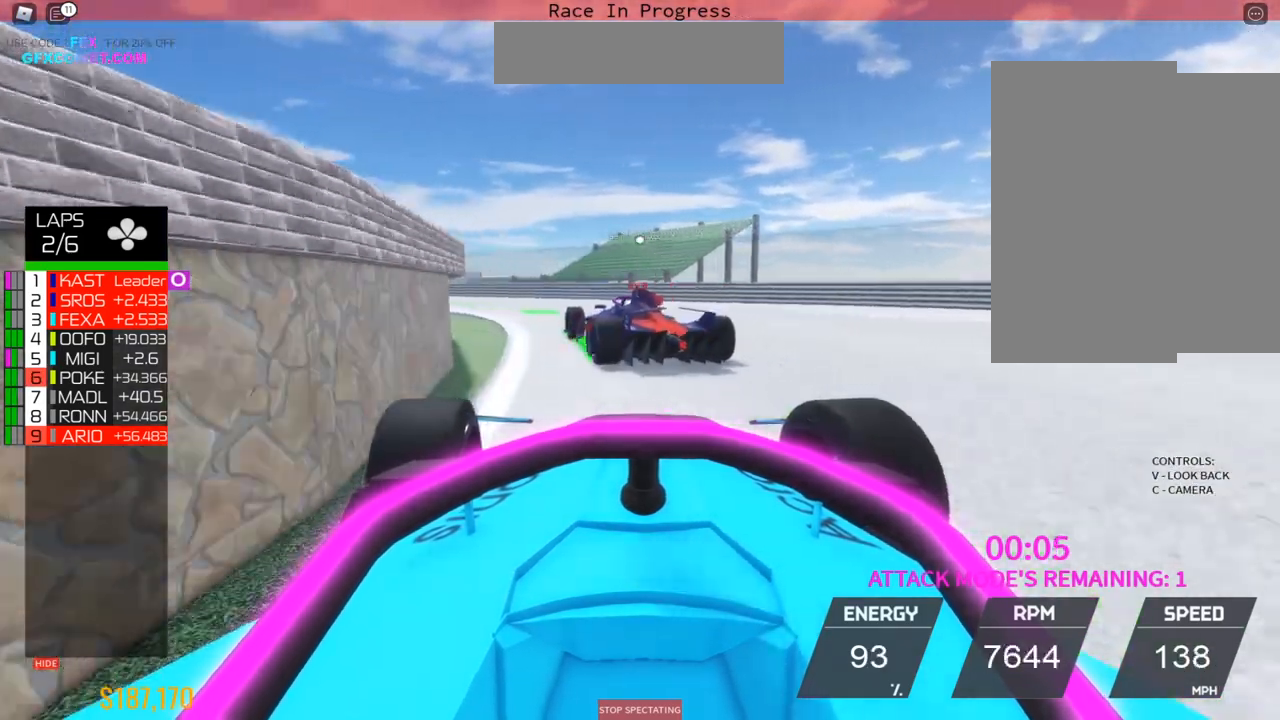
{"buttons": ["R2"], "left_stick": "left", "events": [[150, "R2", "down"]]}